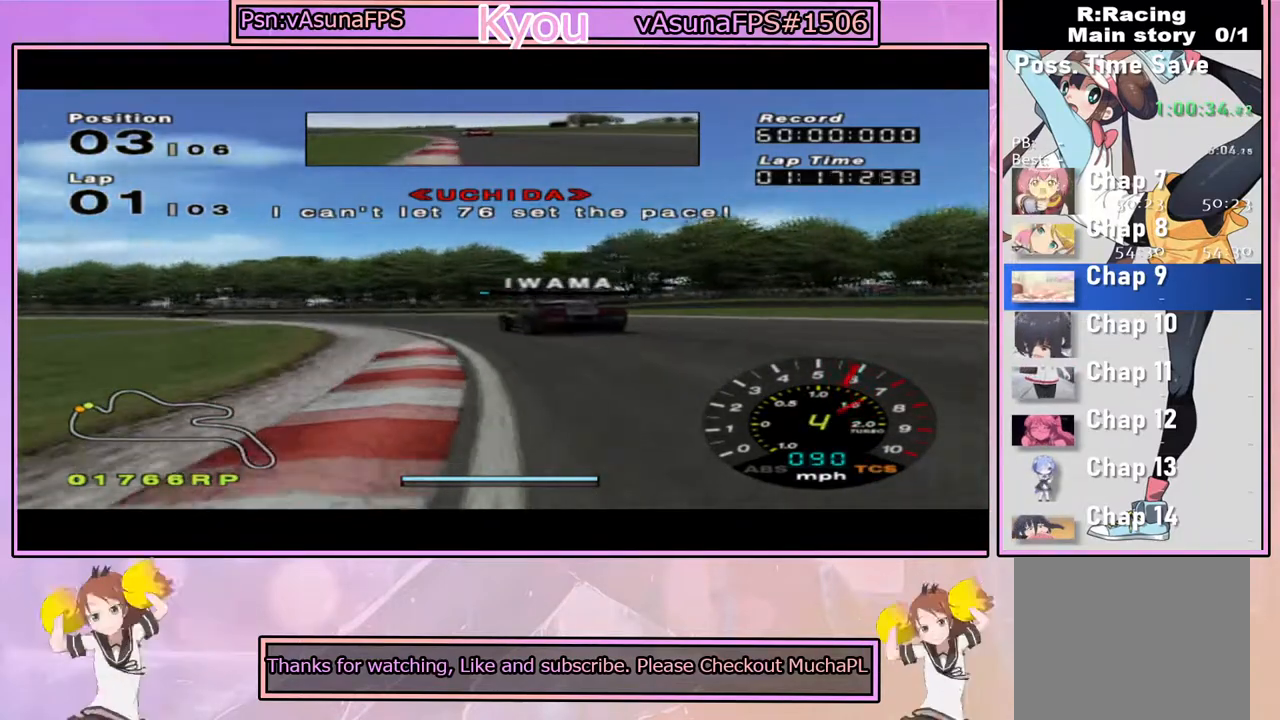
Gameplay with a controller (PlayStation layout); each line is a JSON object with the inputs held at the frame after it (dt_ms = milliseconds from this image to that frame). "events" lists button and stick changes between this image and that frame as [ms after this image, input, new state], when the widget could be followed in between.
{"dt_ms": 500, "buttons": ["CROSS"], "left_stick": "left", "right_stick": "center", "events": [[67, "left_stick", "left"], [317, "left_stick", "center"], [383, "left_stick", "left"]]}
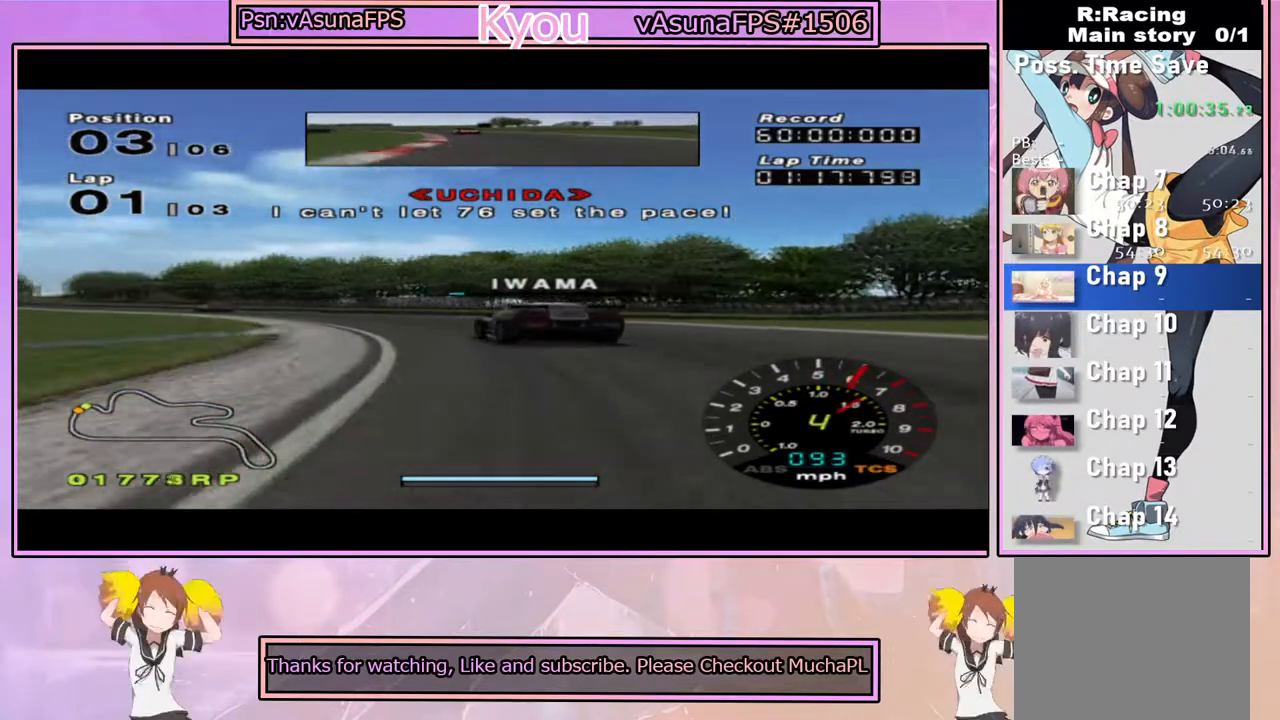
{"dt_ms": 500, "buttons": ["CROSS"], "left_stick": "left", "right_stick": "center", "events": [[233, "left_stick", "center"], [383, "left_stick", "left"]]}
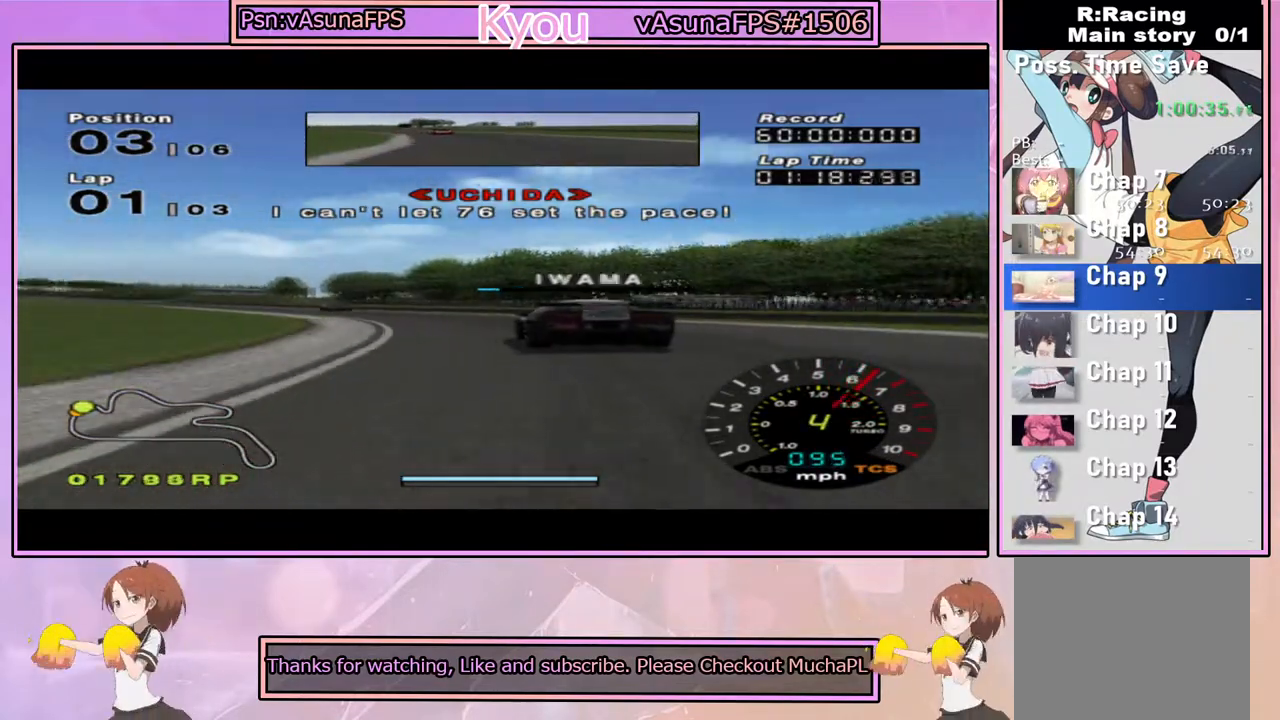
{"dt_ms": 500, "buttons": ["CROSS"], "left_stick": "center", "right_stick": "center", "events": [[83, "left_stick", "center"]]}
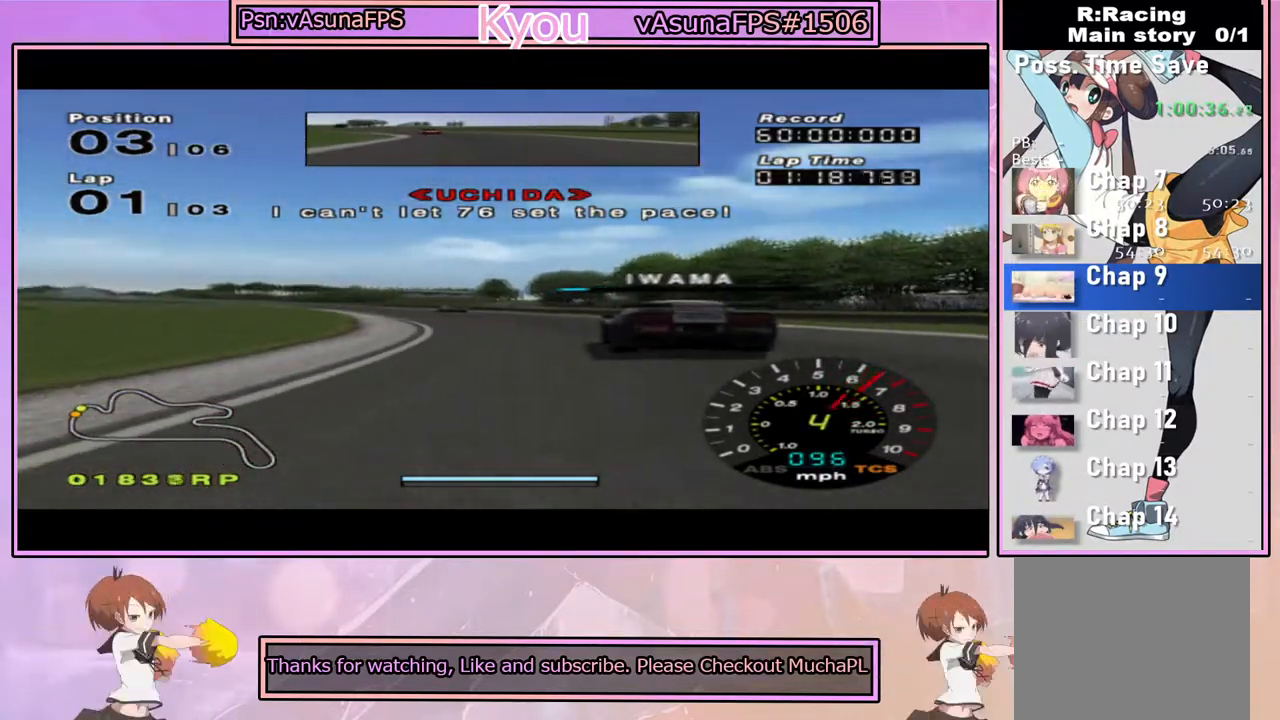
{"dt_ms": 500, "buttons": ["CROSS"], "left_stick": "center", "right_stick": "center", "events": [[300, "left_stick", "left"], [483, "left_stick", "center"]]}
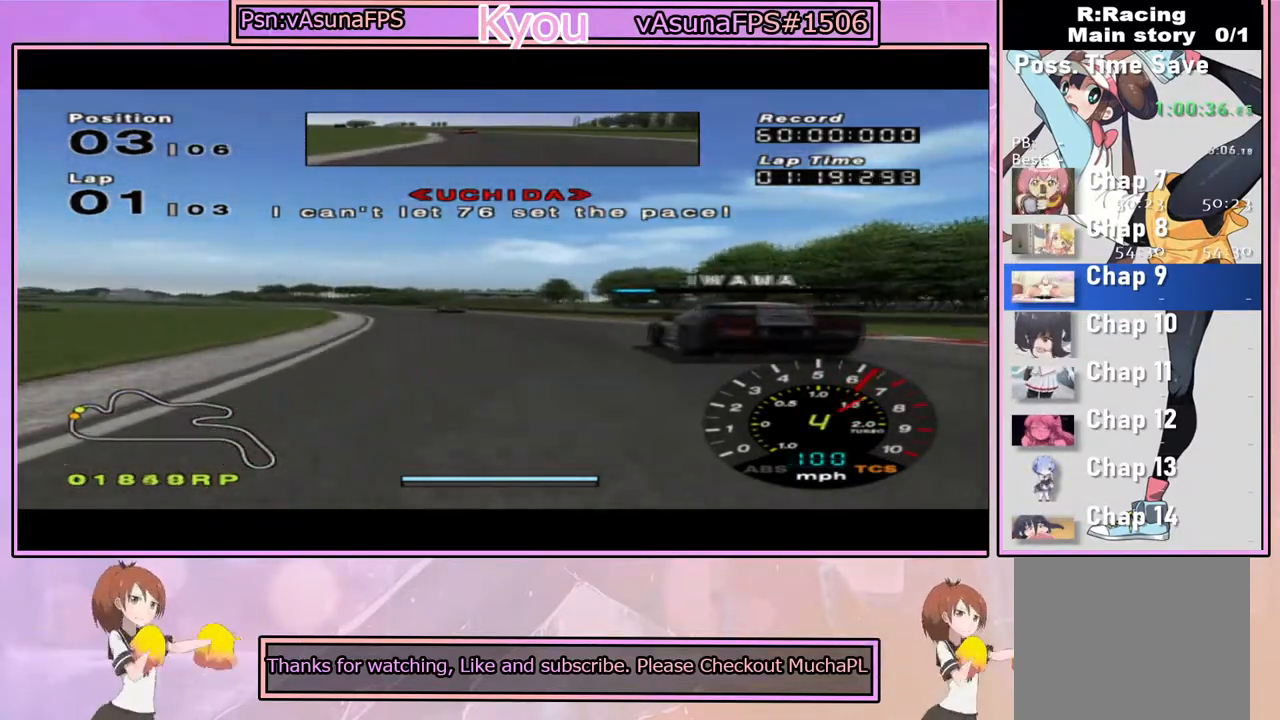
{"dt_ms": 500, "buttons": ["CROSS"], "left_stick": "left", "right_stick": "center", "events": [[100, "left_stick", "right"], [250, "left_stick", "center"], [433, "left_stick", "left"]]}
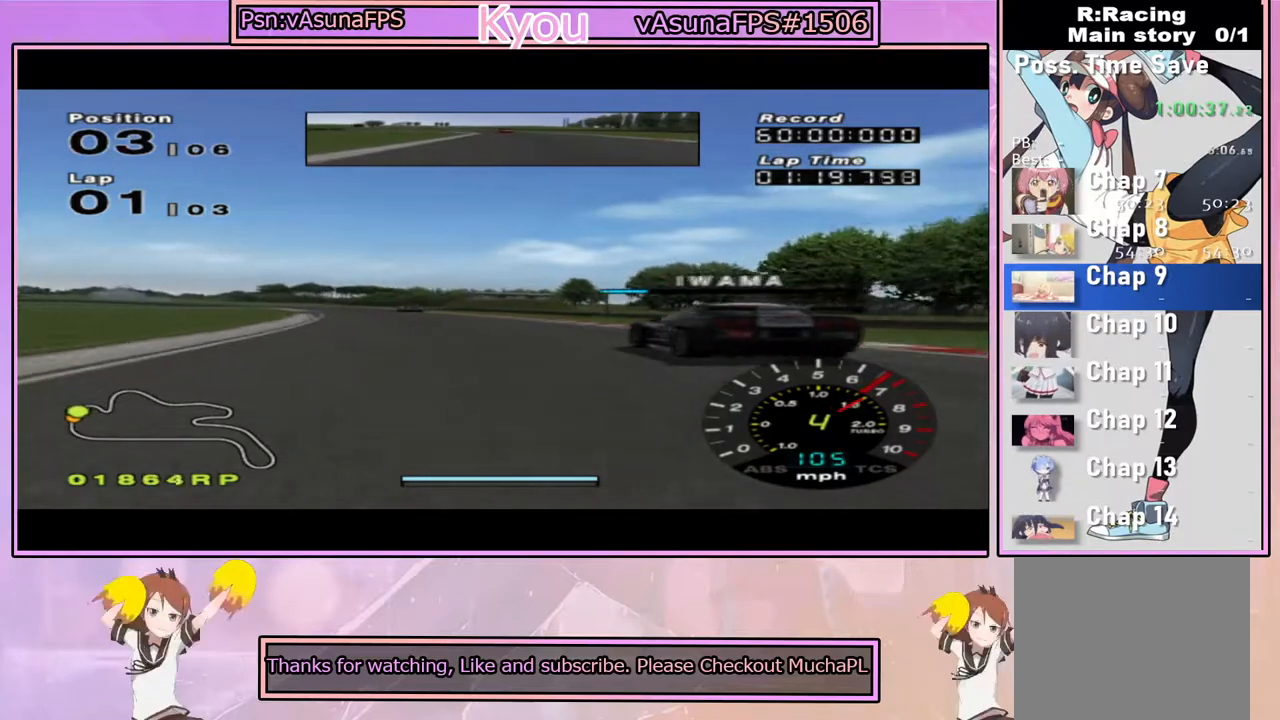
{"dt_ms": 500, "buttons": ["CROSS"], "left_stick": "center", "right_stick": "center", "events": [[67, "left_stick", "center"]]}
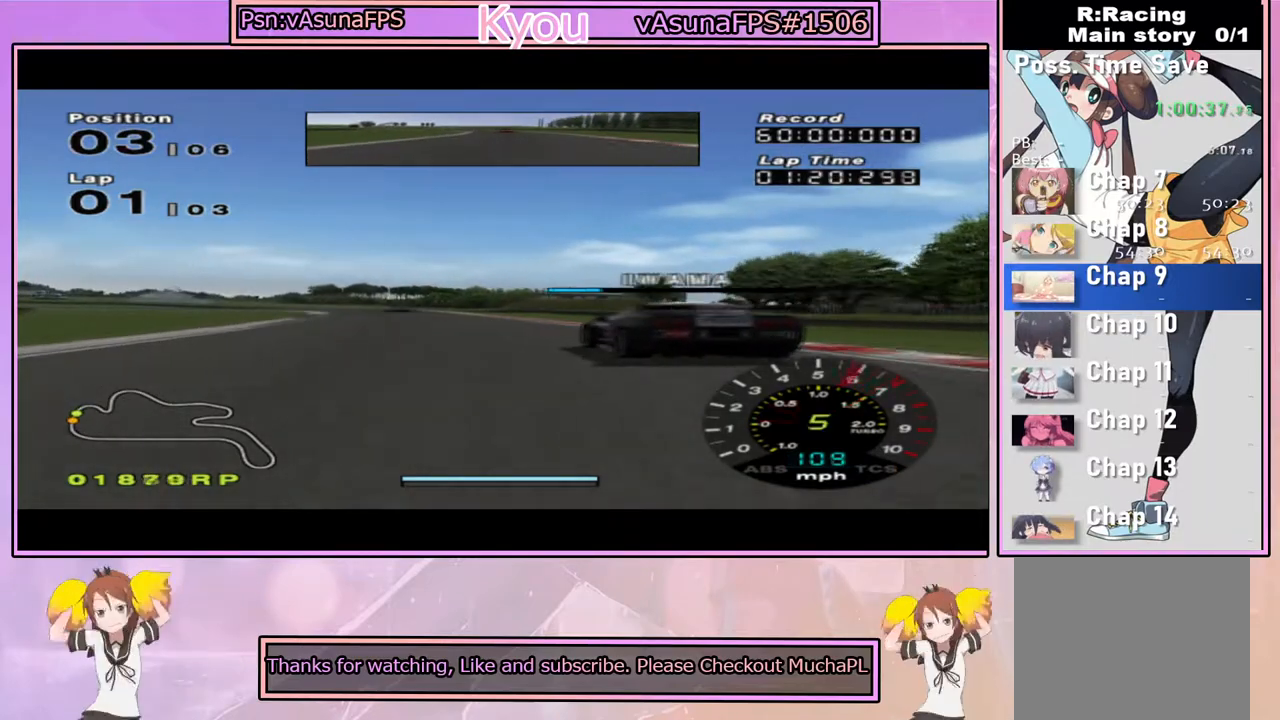
{"dt_ms": 500, "buttons": ["CROSS"], "left_stick": "center", "right_stick": "center", "events": [[117, "left_stick", "left"], [283, "left_stick", "center"]]}
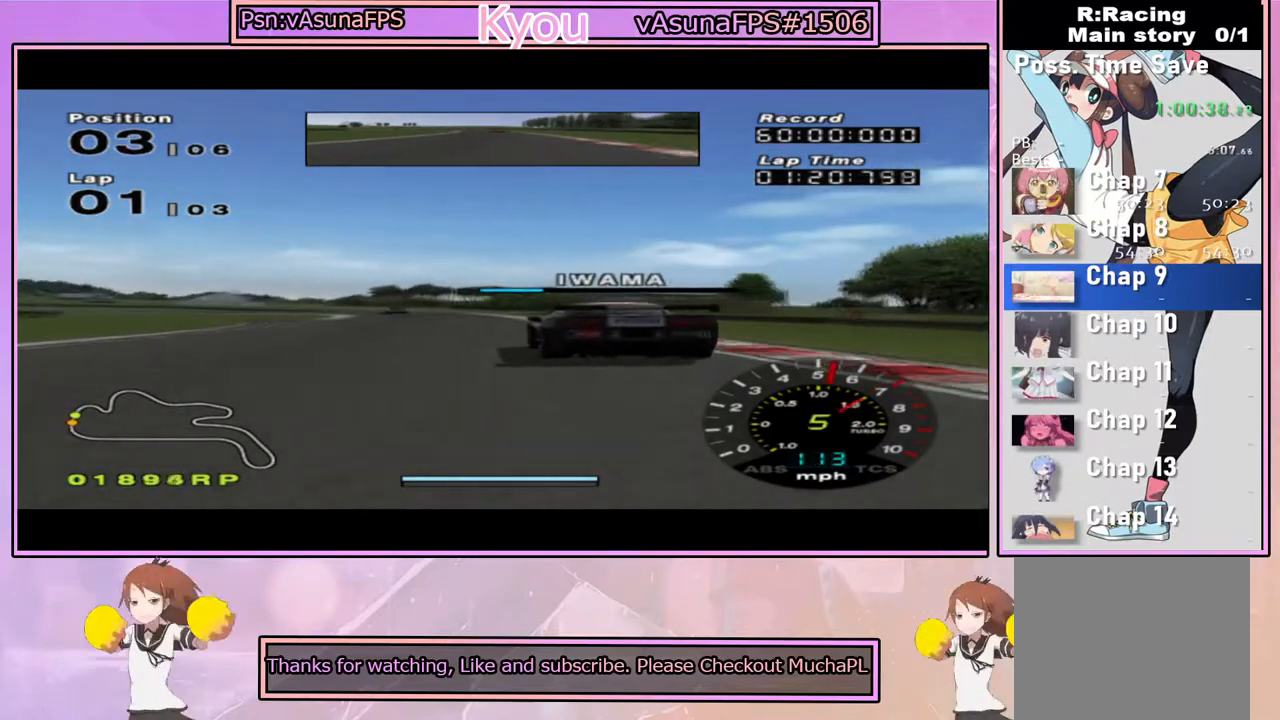
{"dt_ms": 500, "buttons": ["CROSS"], "left_stick": "center", "right_stick": "center", "events": [[283, "left_stick", "left"], [450, "left_stick", "center"]]}
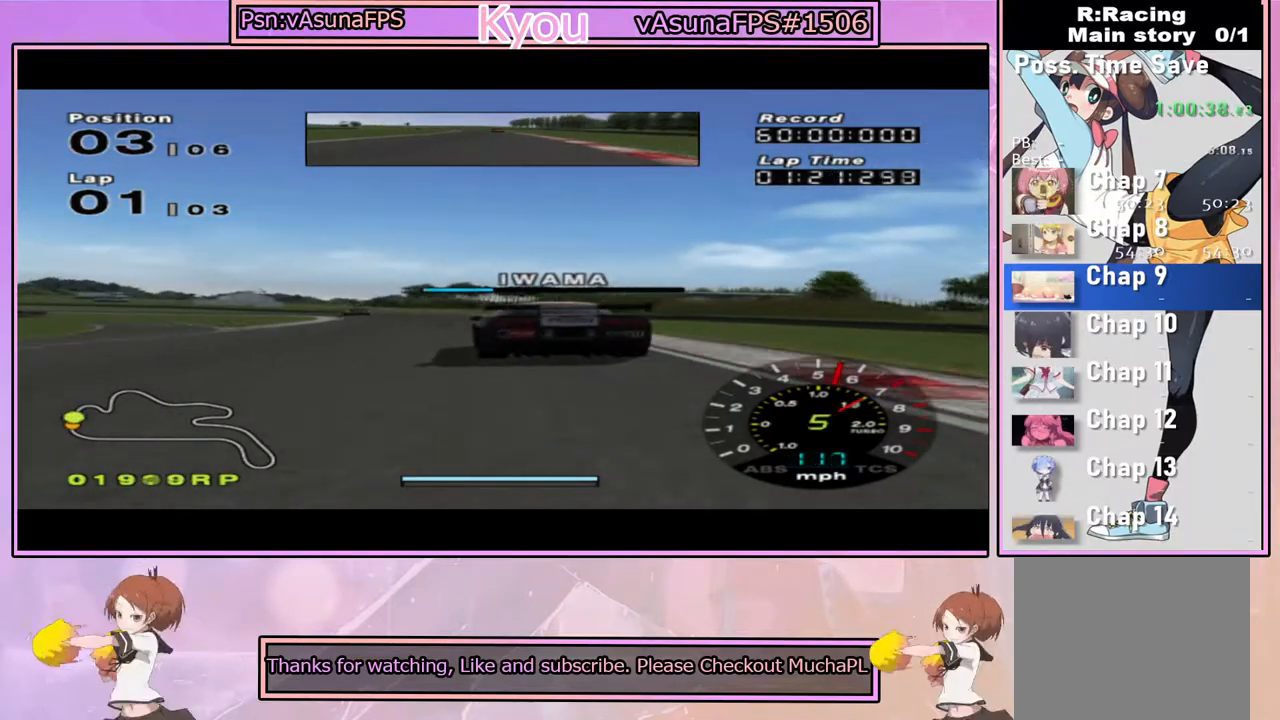
{"dt_ms": 500, "buttons": ["CROSS"], "left_stick": "center", "right_stick": "center", "events": [[183, "left_stick", "left"], [400, "left_stick", "center"]]}
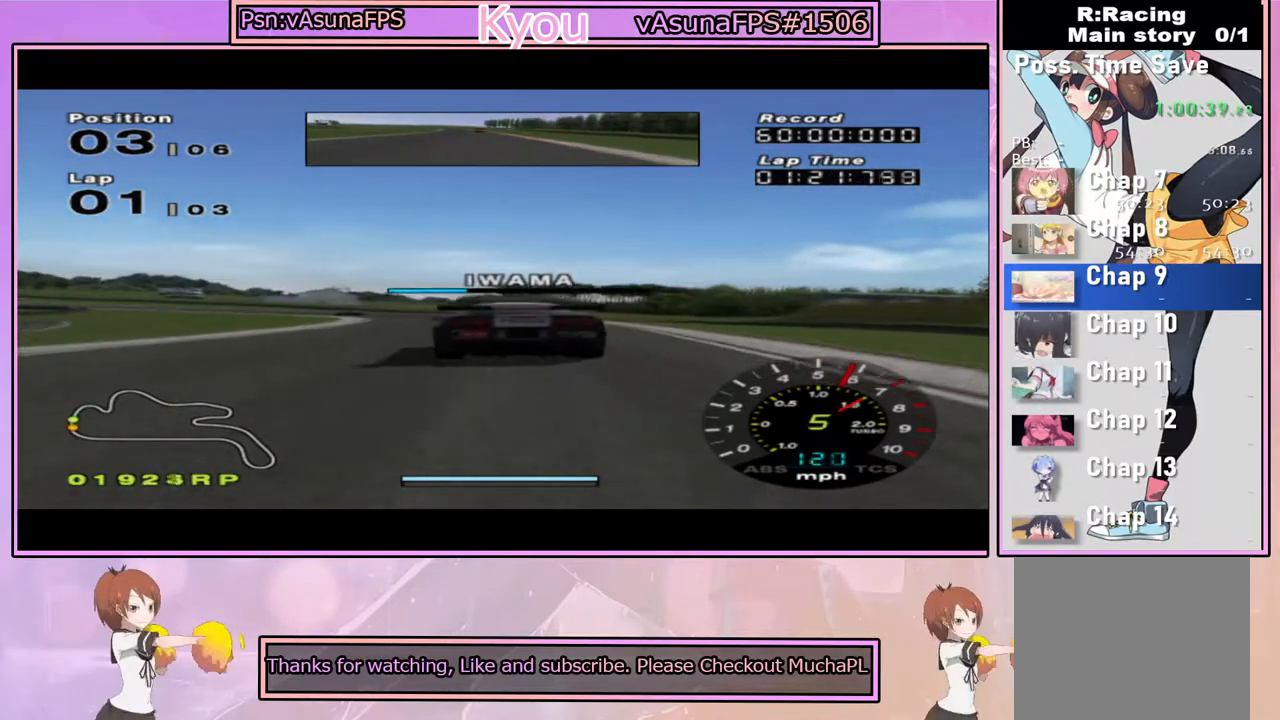
{"dt_ms": 500, "buttons": ["CROSS"], "left_stick": "left", "right_stick": "center", "events": [[50, "left_stick", "left"], [267, "left_stick", "center"], [483, "left_stick", "left"]]}
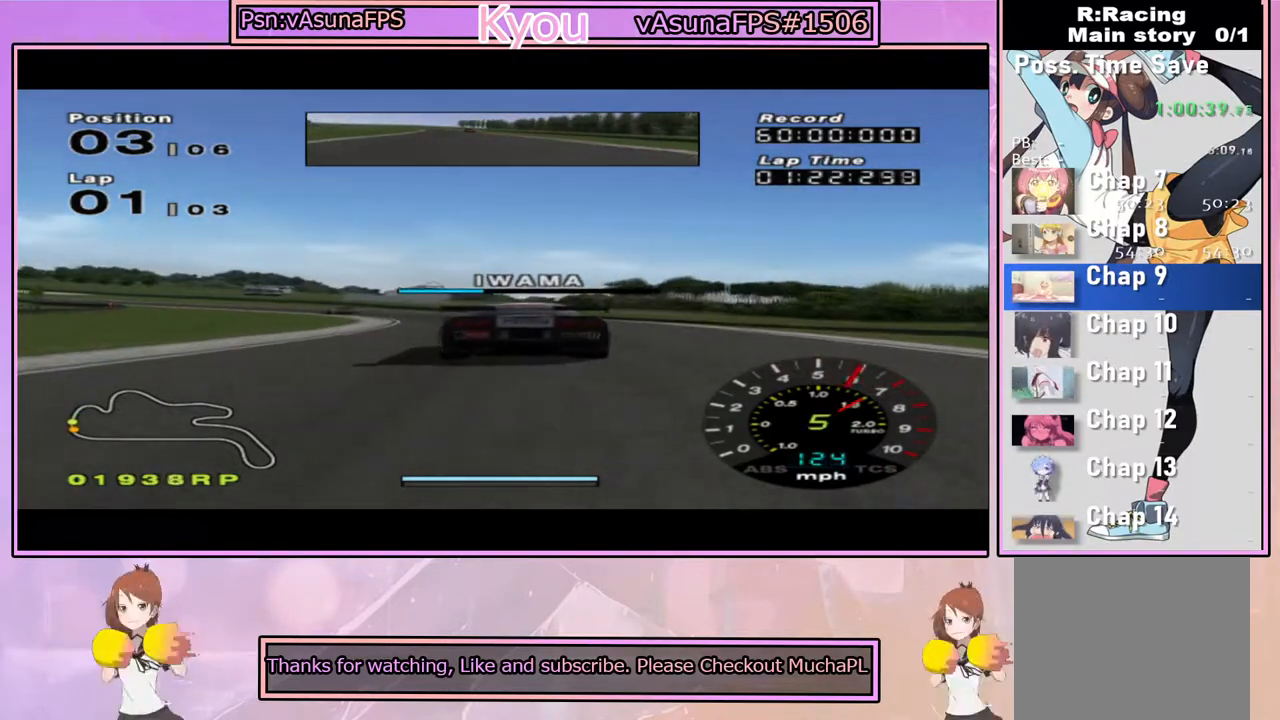
{"dt_ms": 500, "buttons": ["CROSS"], "left_stick": "left", "right_stick": "center", "events": [[150, "left_stick", "center"], [400, "left_stick", "left"]]}
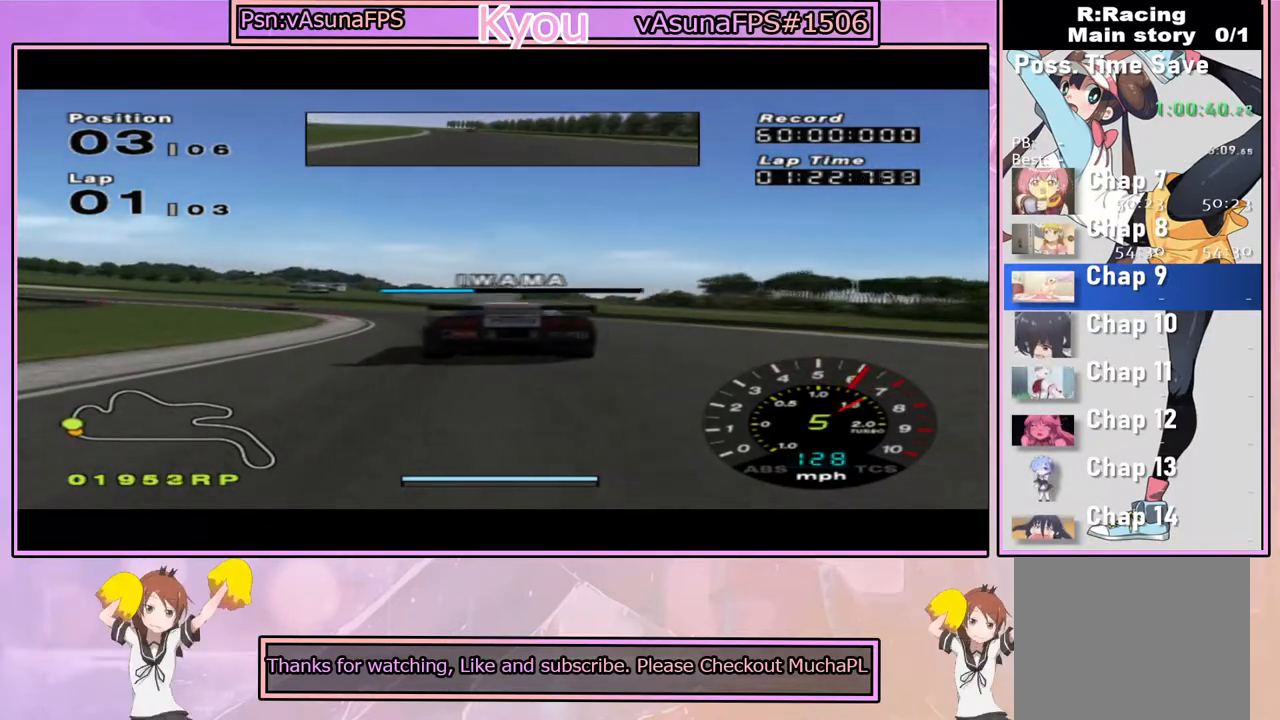
{"dt_ms": 500, "buttons": ["CROSS"], "left_stick": "left", "right_stick": "center", "events": [[233, "left_stick", "center"], [317, "left_stick", "left"]]}
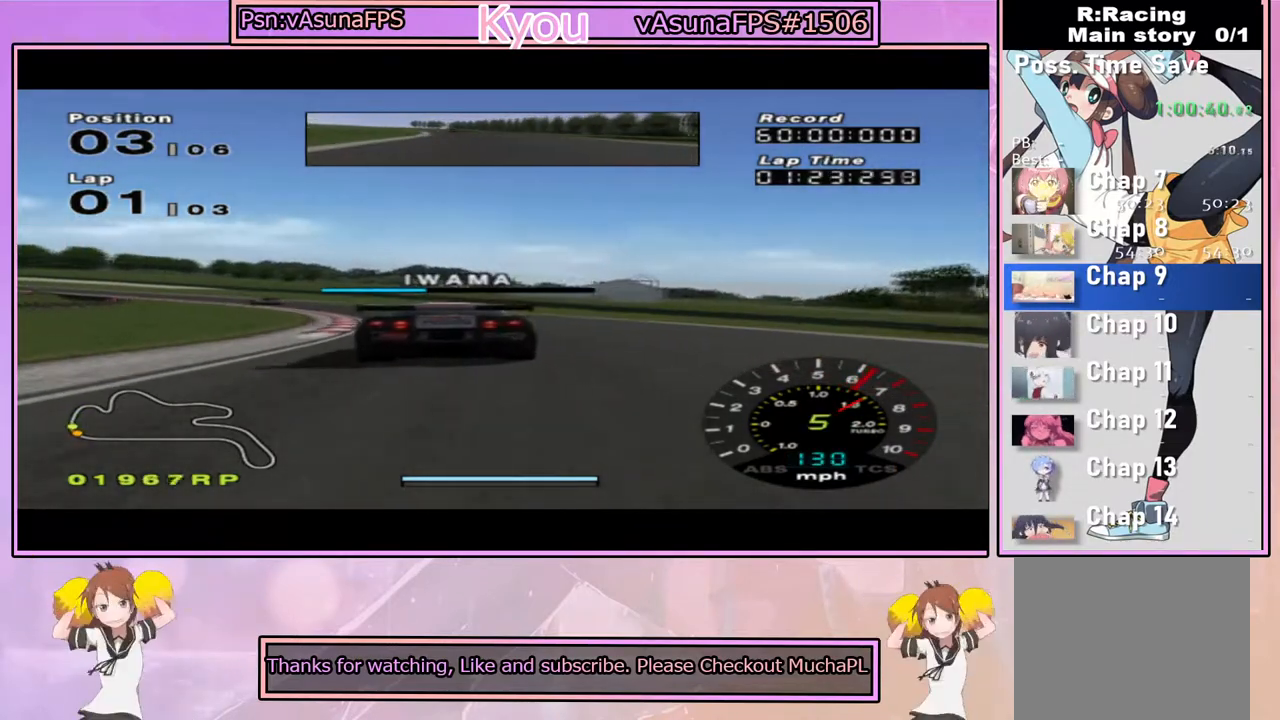
{"dt_ms": 500, "buttons": ["CROSS"], "left_stick": "left", "right_stick": "center", "events": [[17, "left_stick", "center"], [117, "left_stick", "left"]]}
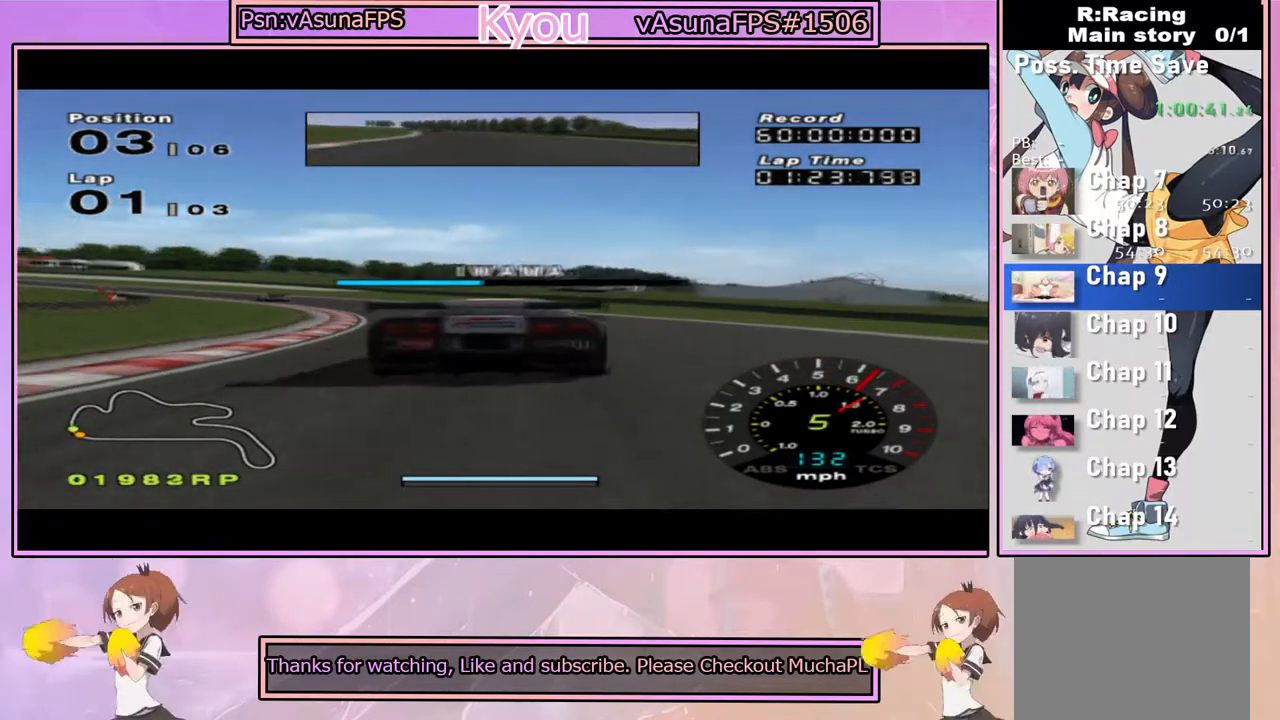
{"dt_ms": 500, "buttons": ["CROSS"], "left_stick": "center", "right_stick": "center", "events": [[33, "left_stick", "center"], [83, "left_stick", "left"], [283, "CROSS", "up"], [400, "CROSS", "down"], [483, "left_stick", "center"]]}
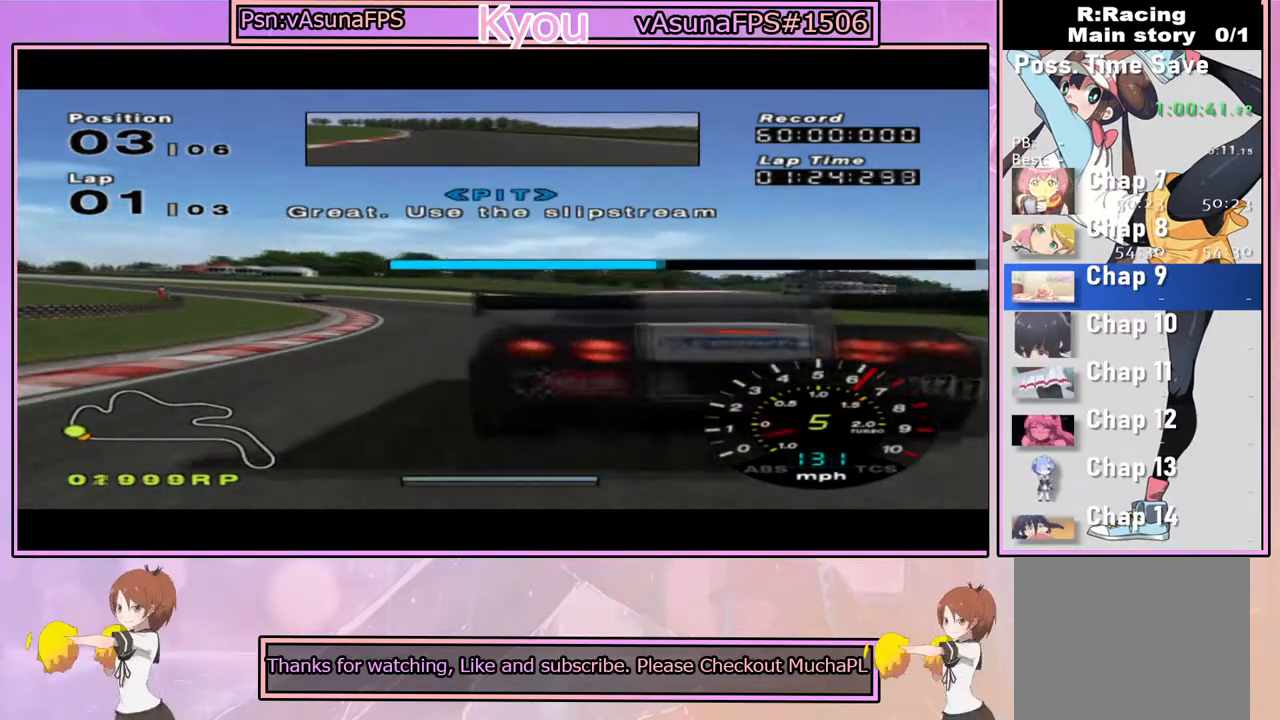
{"dt_ms": 500, "buttons": ["CROSS"], "left_stick": "center", "right_stick": "center", "events": [[133, "left_stick", "left"], [367, "left_stick", "center"]]}
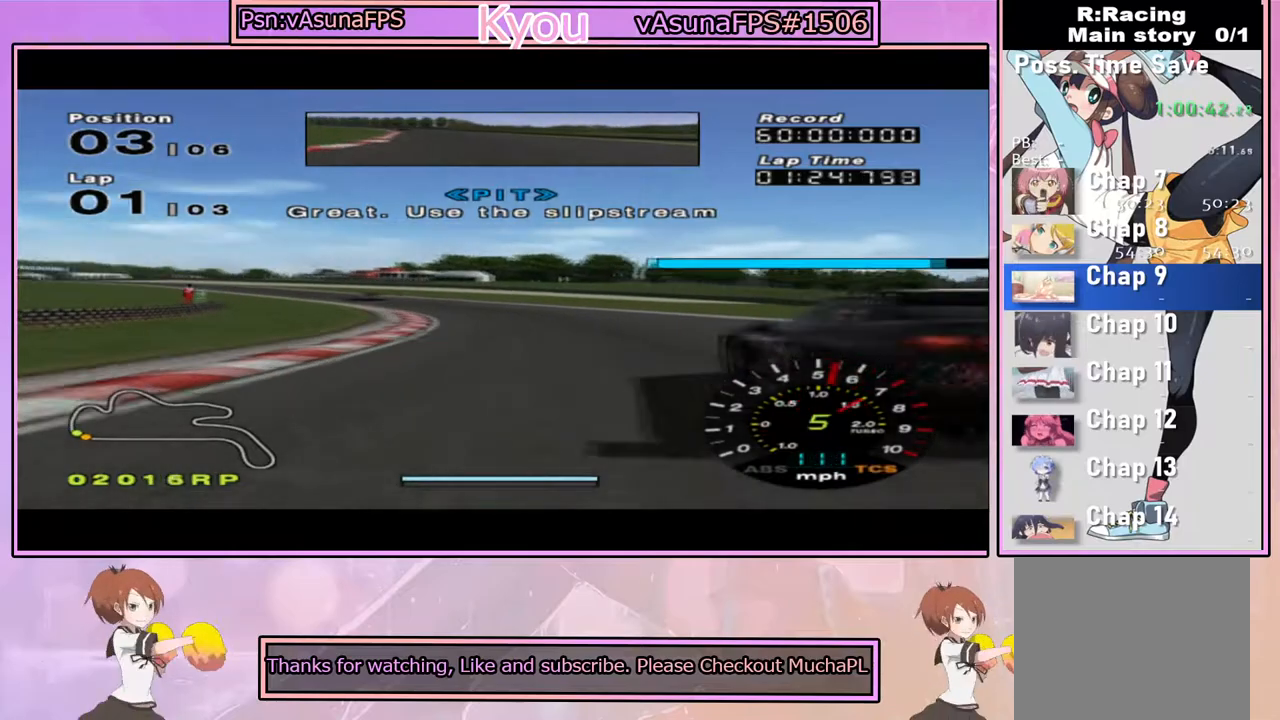
{"dt_ms": 500, "buttons": ["CROSS"], "left_stick": "center", "right_stick": "center", "events": [[267, "left_stick", "left"], [433, "left_stick", "center"]]}
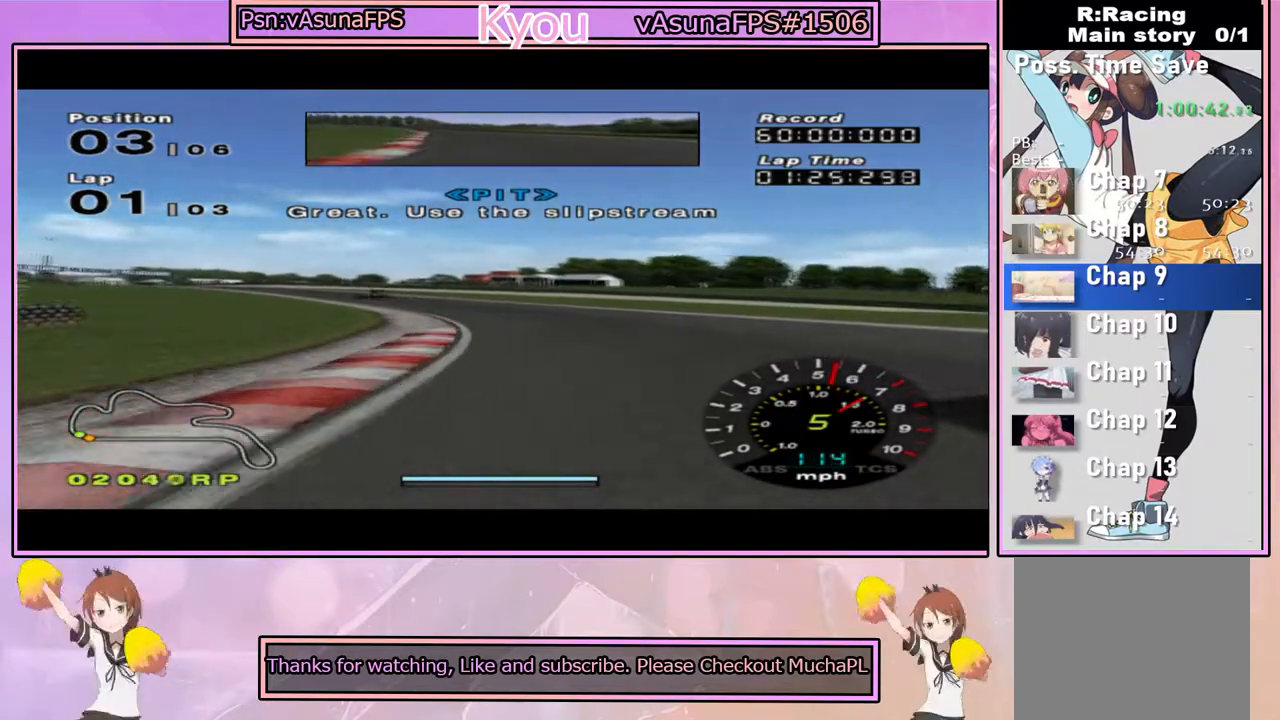
{"dt_ms": 500, "buttons": ["CROSS"], "left_stick": "left", "right_stick": "center", "events": [[83, "left_stick", "left"], [300, "left_stick", "center"], [483, "left_stick", "left"]]}
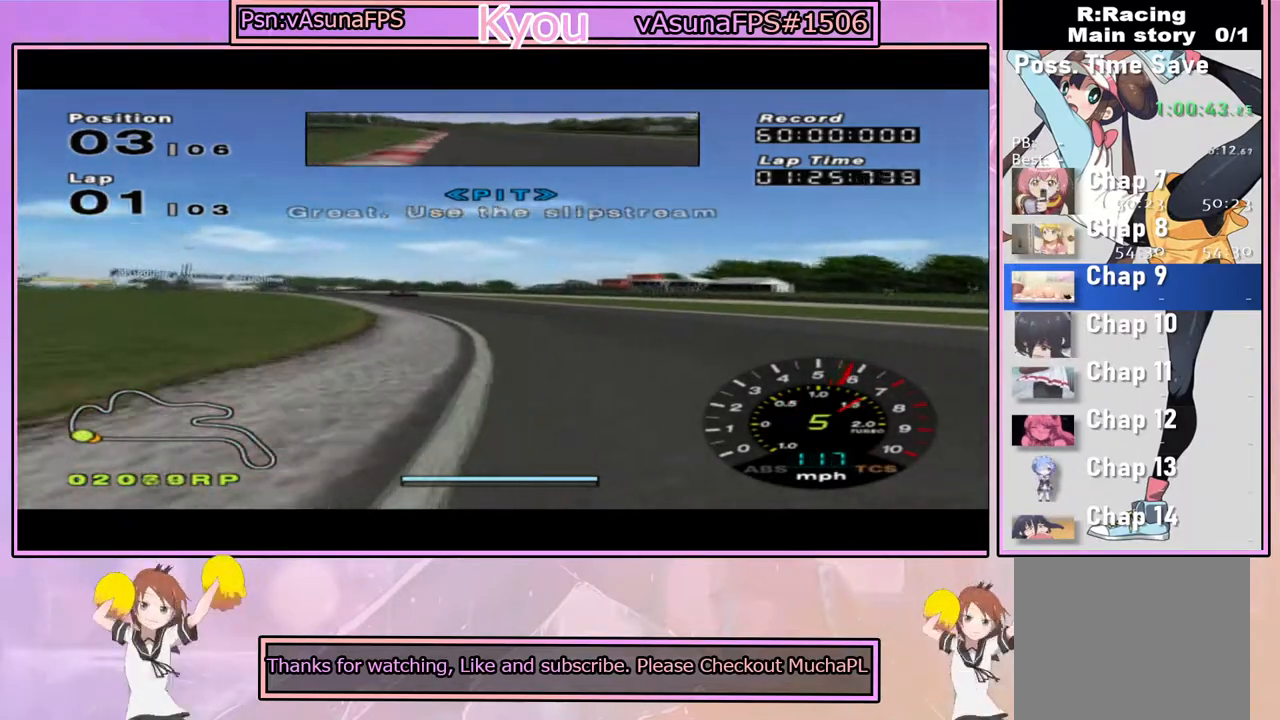
{"dt_ms": 500, "buttons": ["CROSS"], "left_stick": "center", "right_stick": "center", "events": [[167, "left_stick", "center"], [250, "left_stick", "left"], [500, "left_stick", "center"]]}
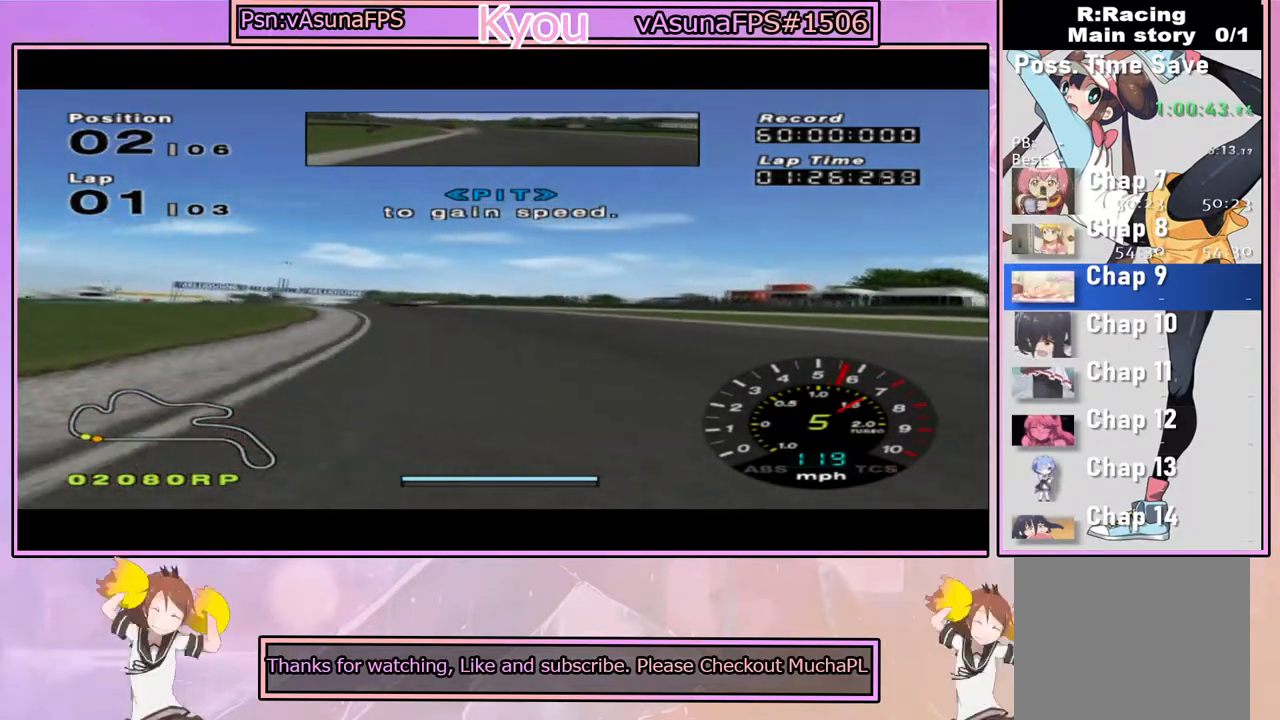
{"dt_ms": 500, "buttons": ["CROSS", "L1"], "left_stick": "center", "right_stick": "center", "events": [[200, "left_stick", "left"], [350, "left_stick", "center"], [450, "L1", "down"]]}
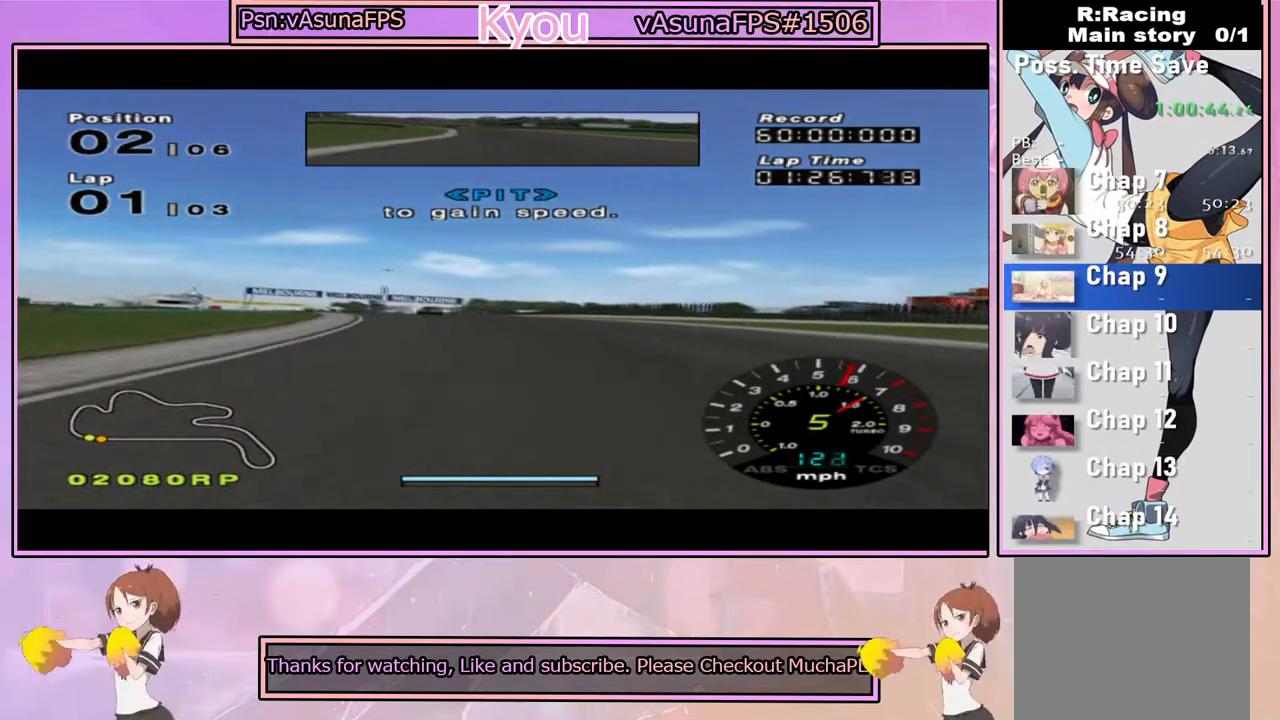
{"dt_ms": 500, "buttons": ["CROSS"], "left_stick": "center", "right_stick": "center", "events": [[67, "left_stick", "left"], [250, "left_stick", "center"], [450, "L1", "up"]]}
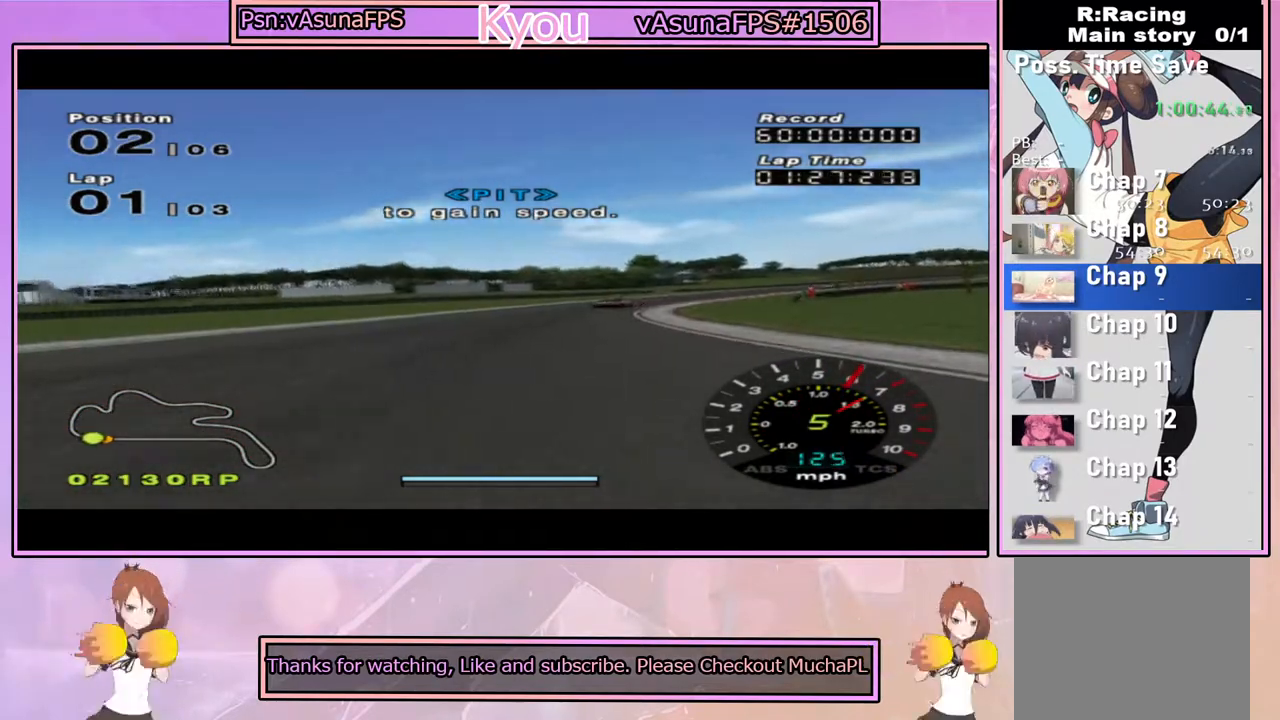
{"dt_ms": 500, "buttons": ["CROSS"], "left_stick": "left", "right_stick": "center", "events": [[450, "left_stick", "left"]]}
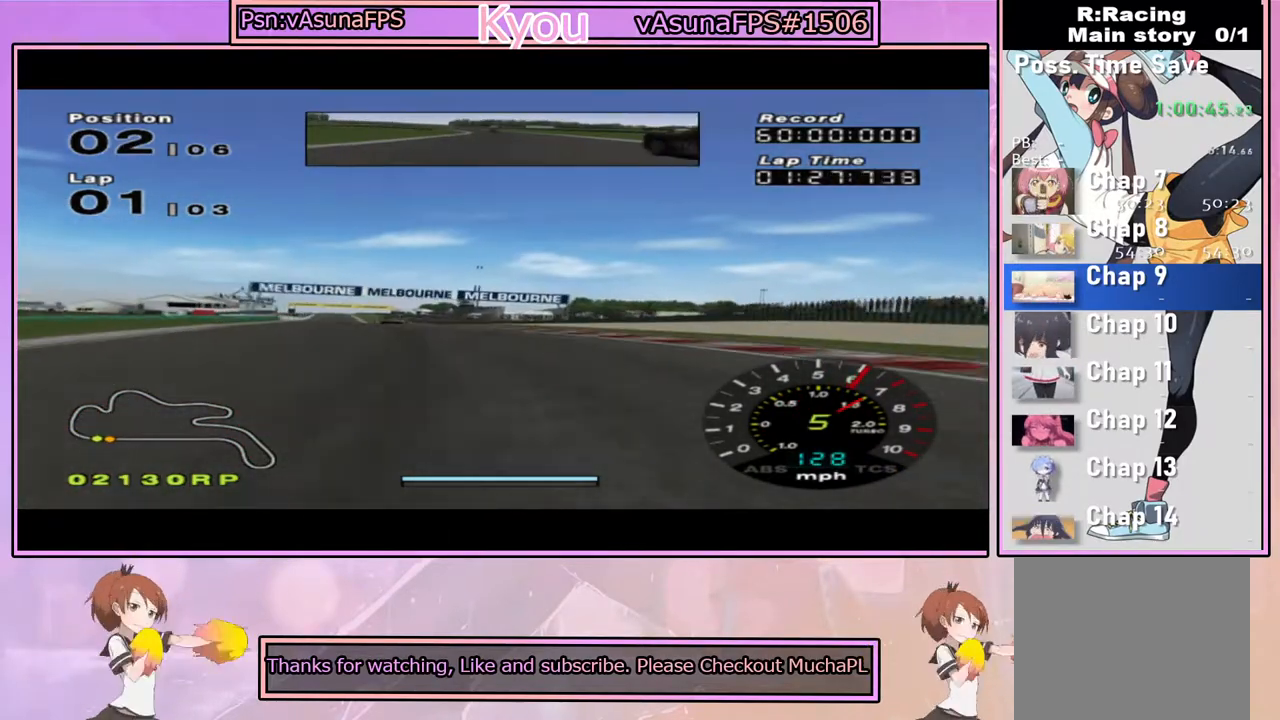
{"dt_ms": 1000, "buttons": ["CROSS"], "left_stick": "center", "right_stick": "center", "events": [[267, "left_stick", "center"], [367, "left_stick", "left"], [500, "left_stick", "center"]]}
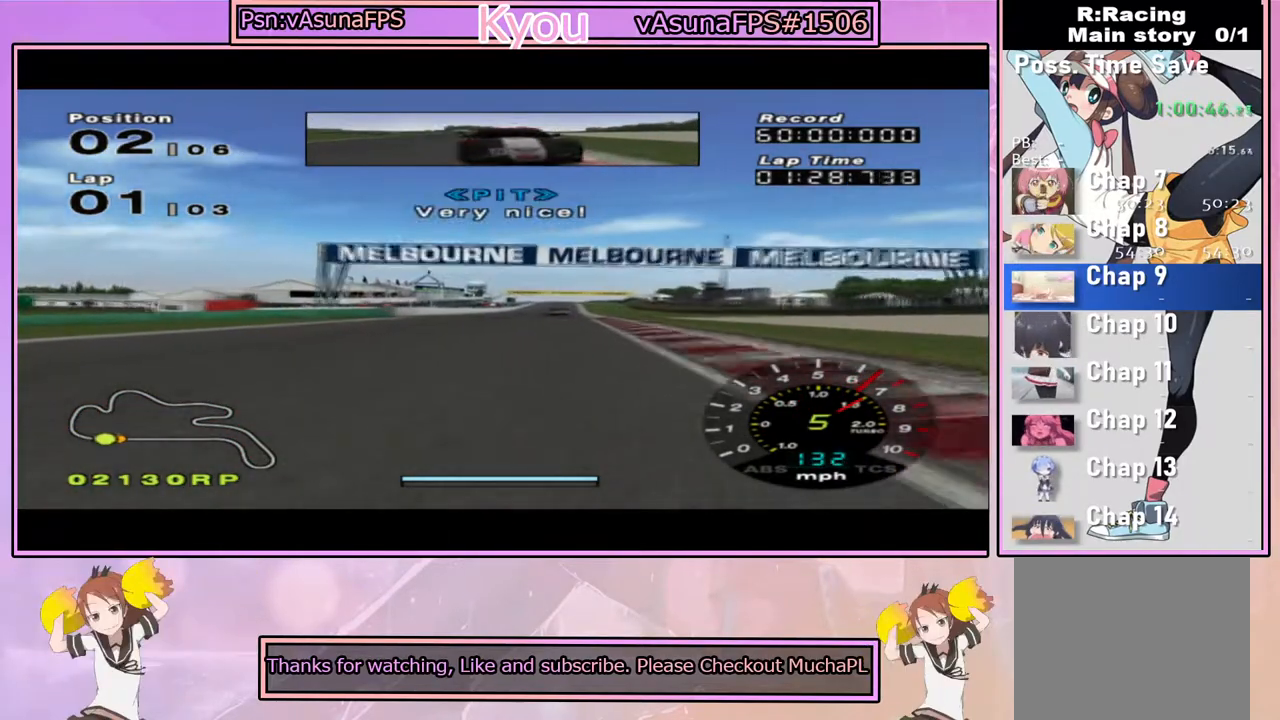
{"dt_ms": 500, "buttons": ["CROSS"], "left_stick": "center", "right_stick": "center", "events": [[100, "left_stick", "right"], [217, "left_stick", "center"]]}
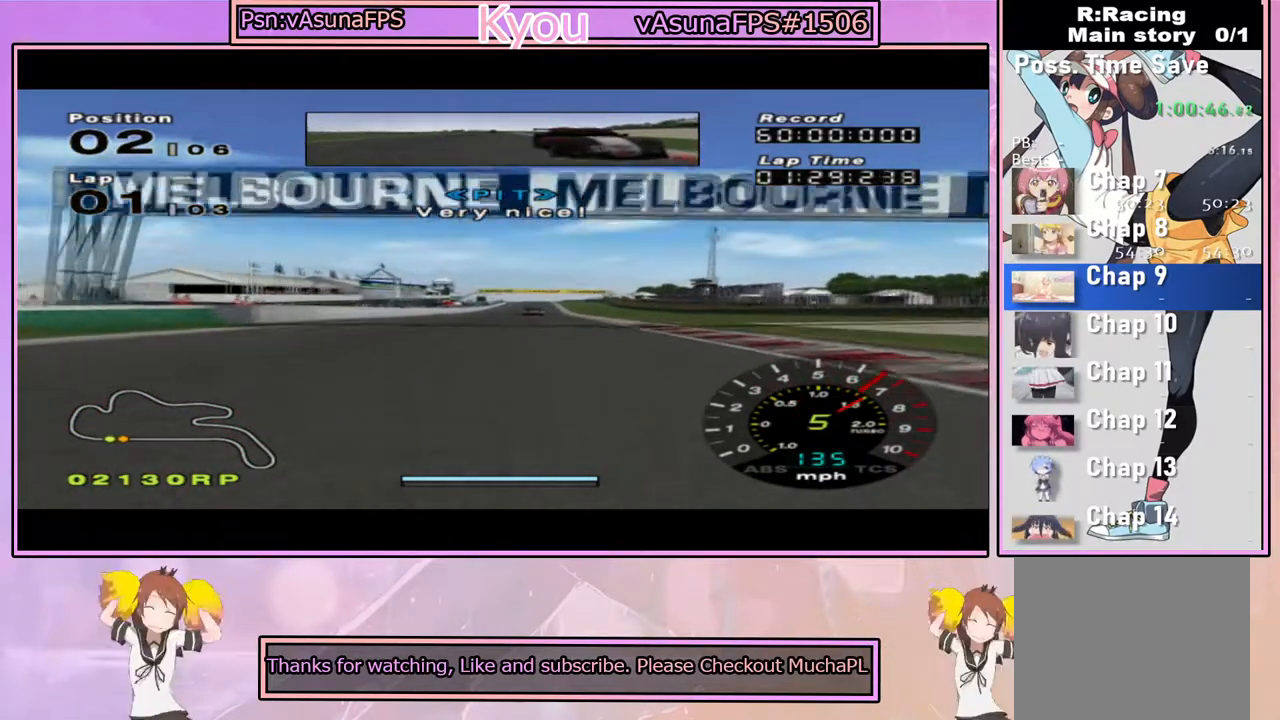
{"dt_ms": 500, "buttons": ["CROSS"], "left_stick": "center", "right_stick": "center", "events": []}
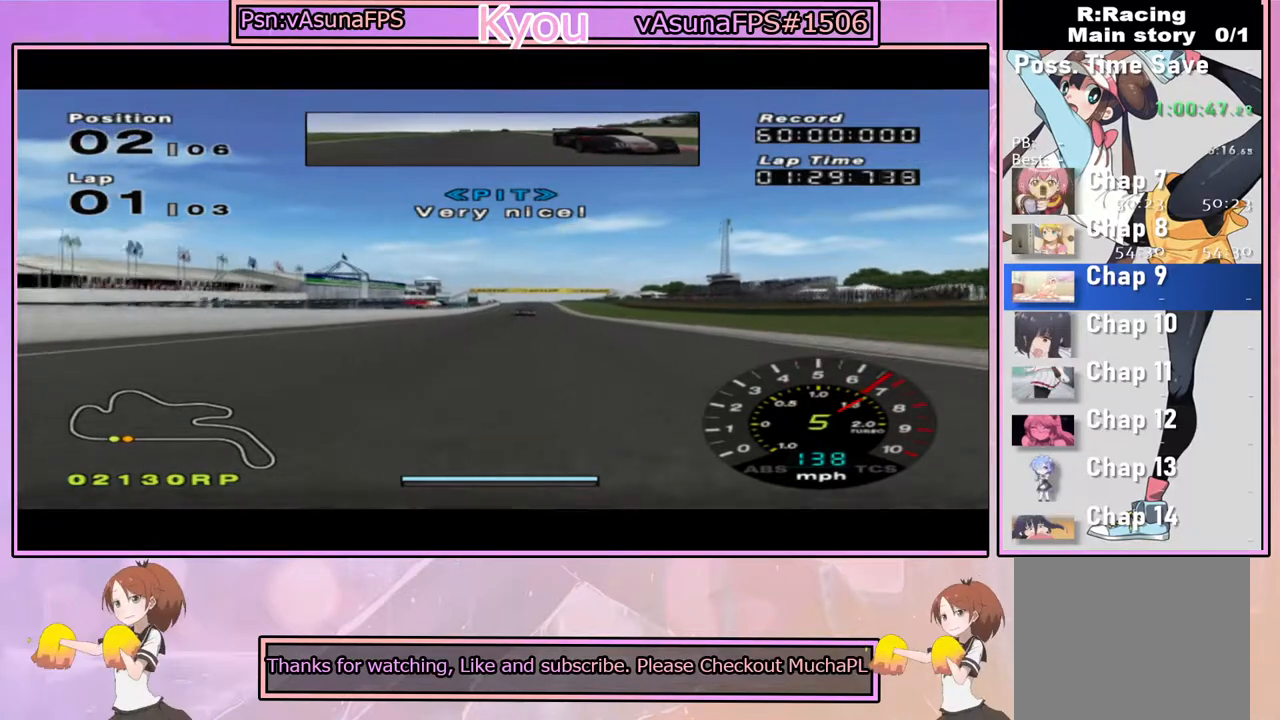
{"dt_ms": 500, "buttons": ["CROSS"], "left_stick": "center", "right_stick": "center", "events": []}
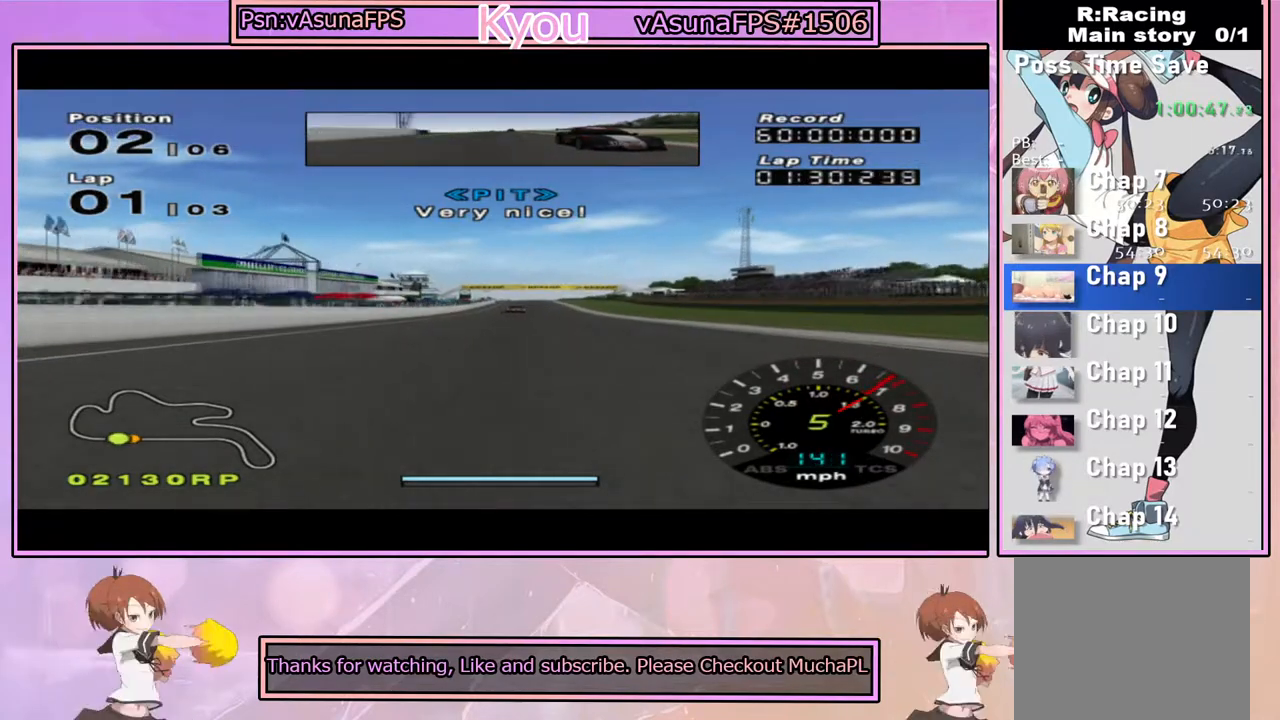
{"dt_ms": 500, "buttons": ["CROSS"], "left_stick": "center", "right_stick": "center", "events": []}
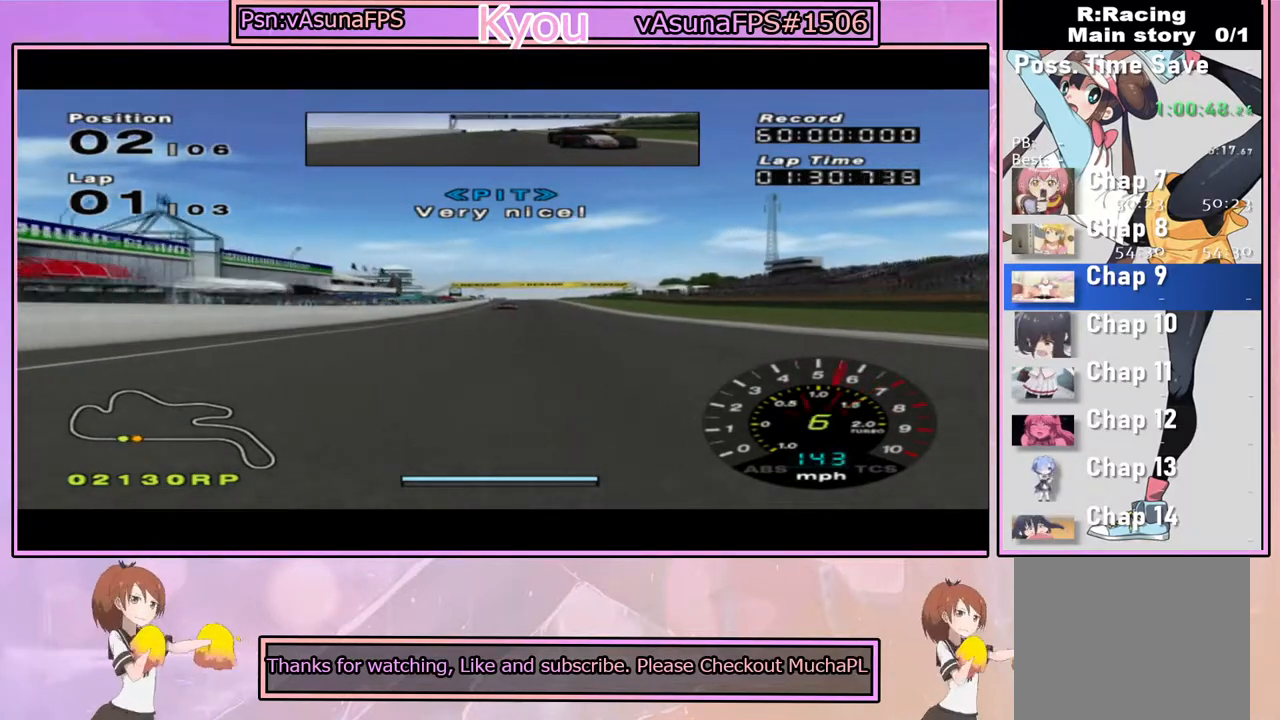
{"dt_ms": 500, "buttons": ["CROSS"], "left_stick": "center", "right_stick": "center", "events": []}
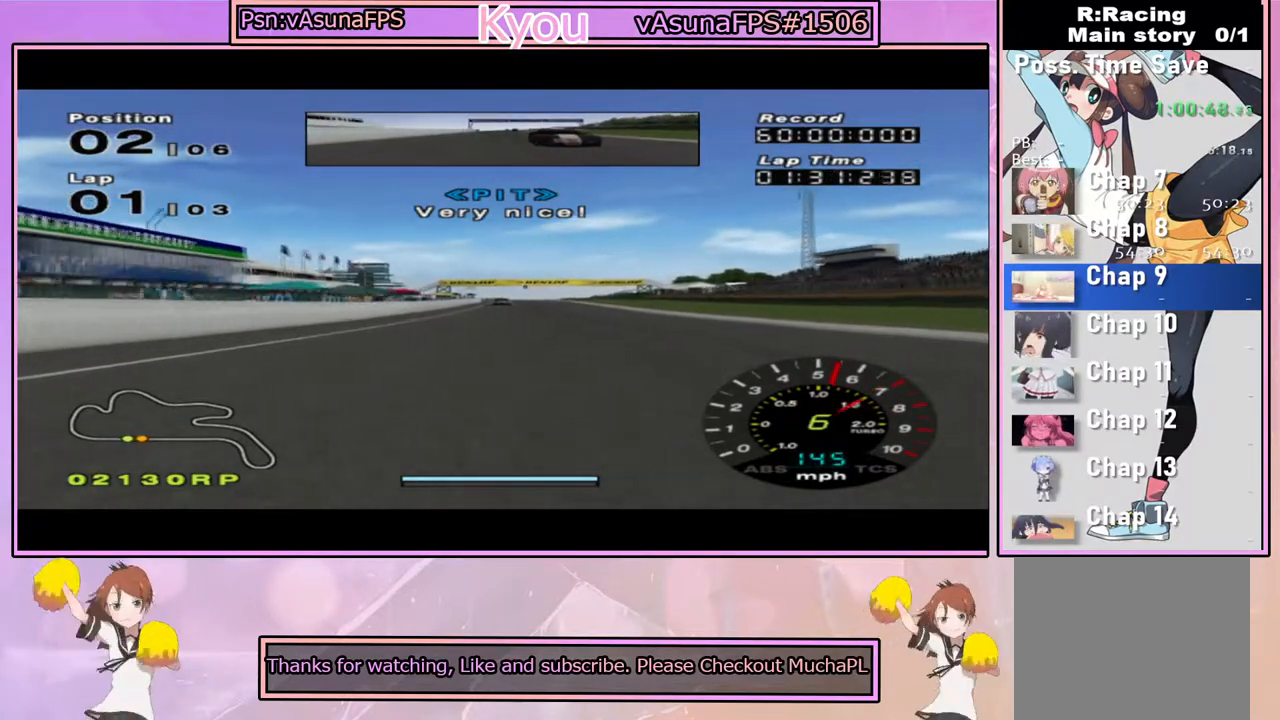
{"dt_ms": 500, "buttons": ["CROSS"], "left_stick": "center", "right_stick": "center", "events": []}
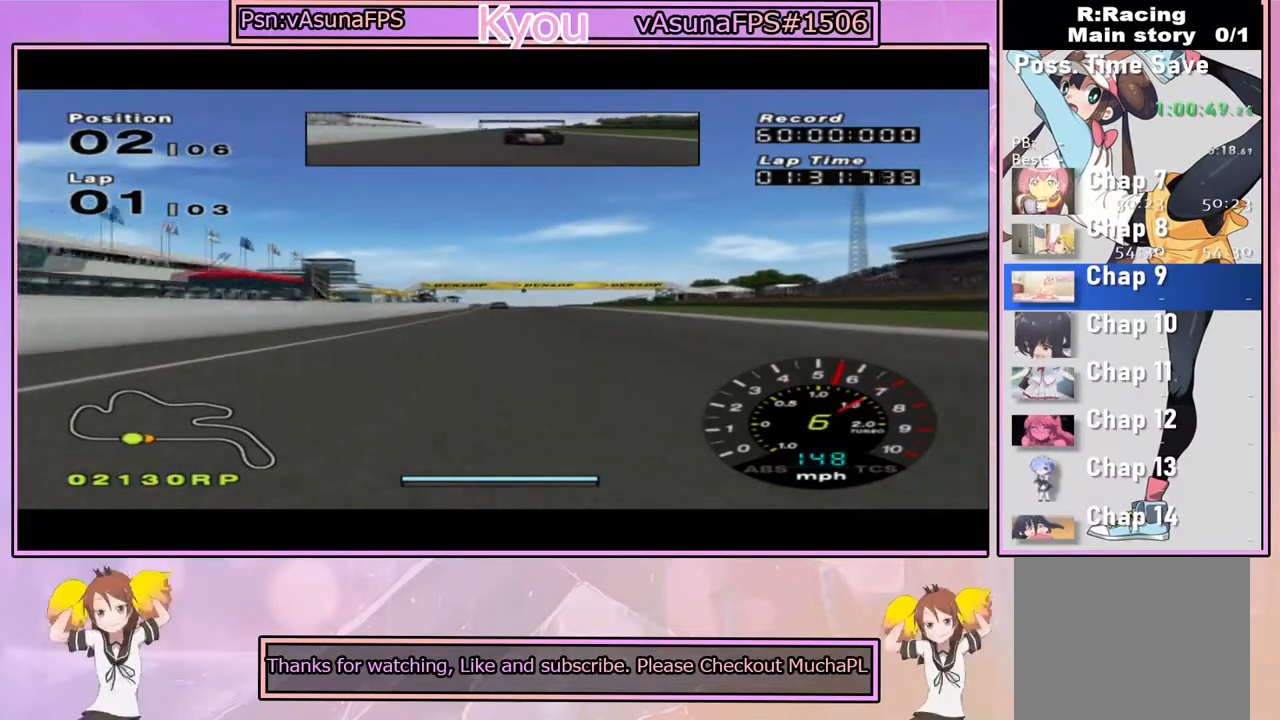
{"dt_ms": 500, "buttons": ["CROSS"], "left_stick": "center", "right_stick": "center", "events": []}